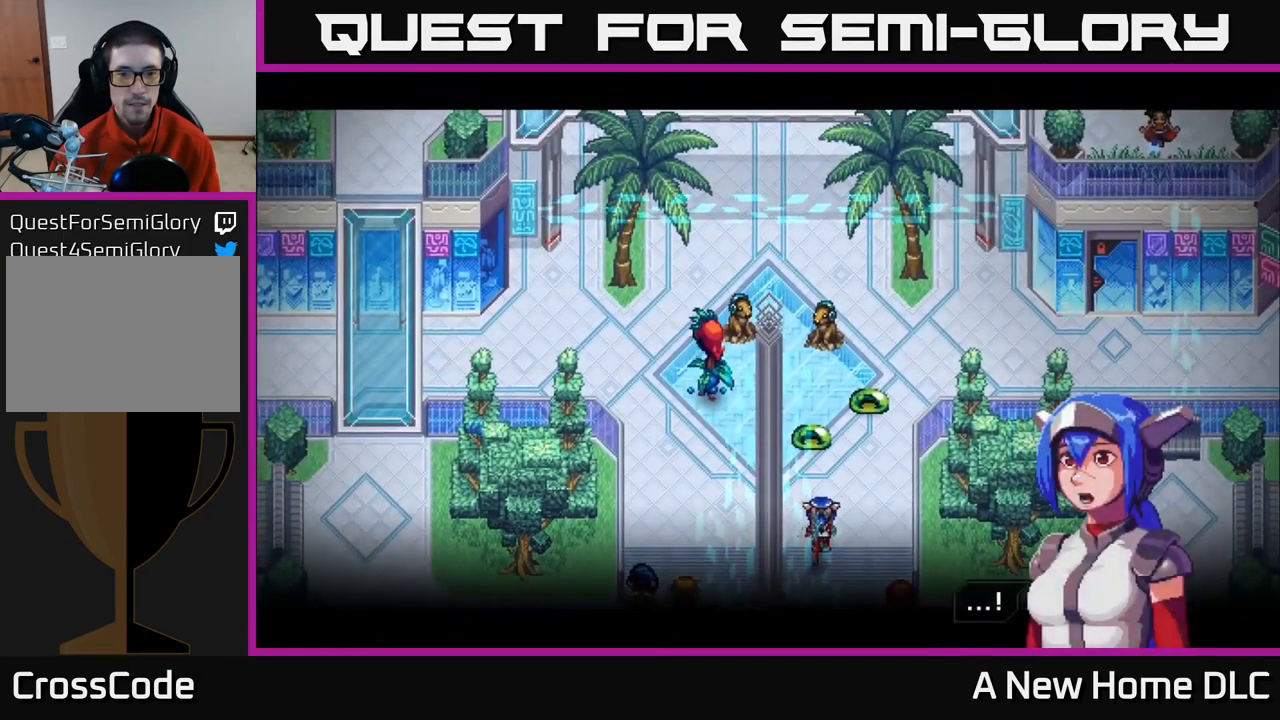
Gameplay with a controller (Xbox layout); each line is a JSON object with the inputs held at the frame after it. "events" lists button and stick changes between this image and that frame as [ms after this image, input, new state], when the widget could be followed in between.
{"buttons": ["A"], "left_stick": "center", "right_stick": "center", "events": [[467, "A", "down"]]}
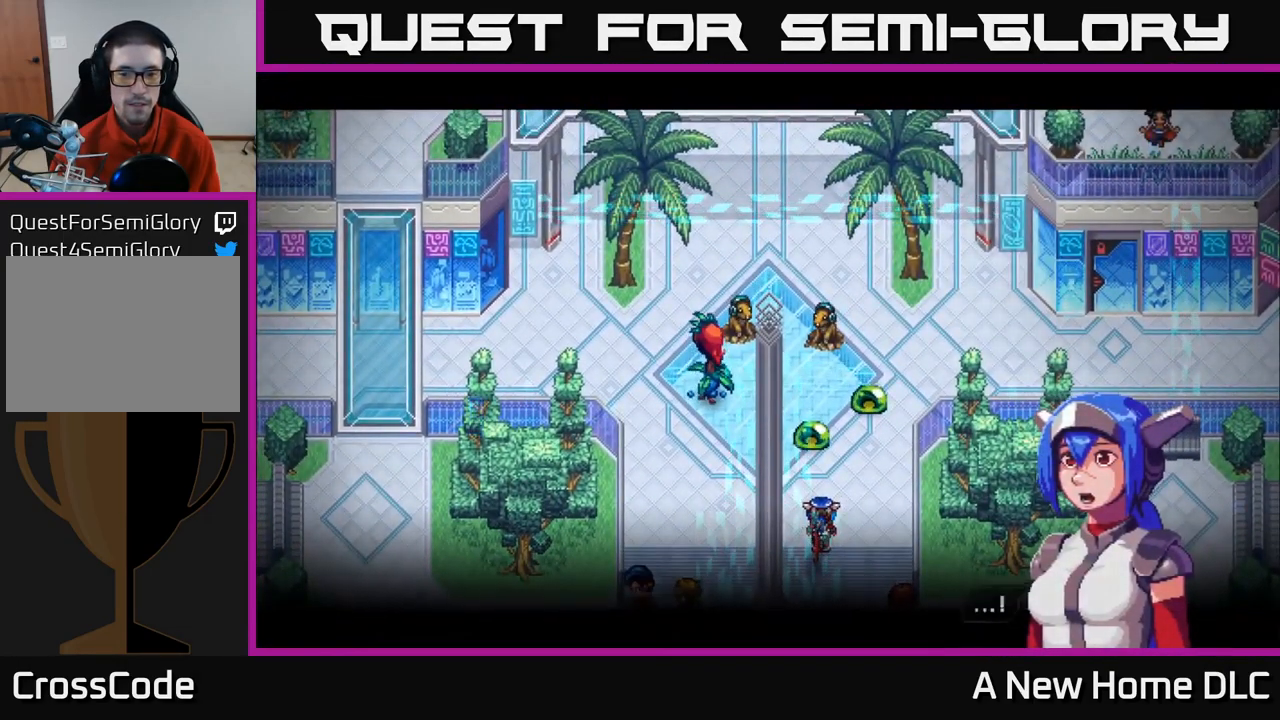
{"buttons": [], "left_stick": "center", "right_stick": "center", "events": [[100, "A", "up"]]}
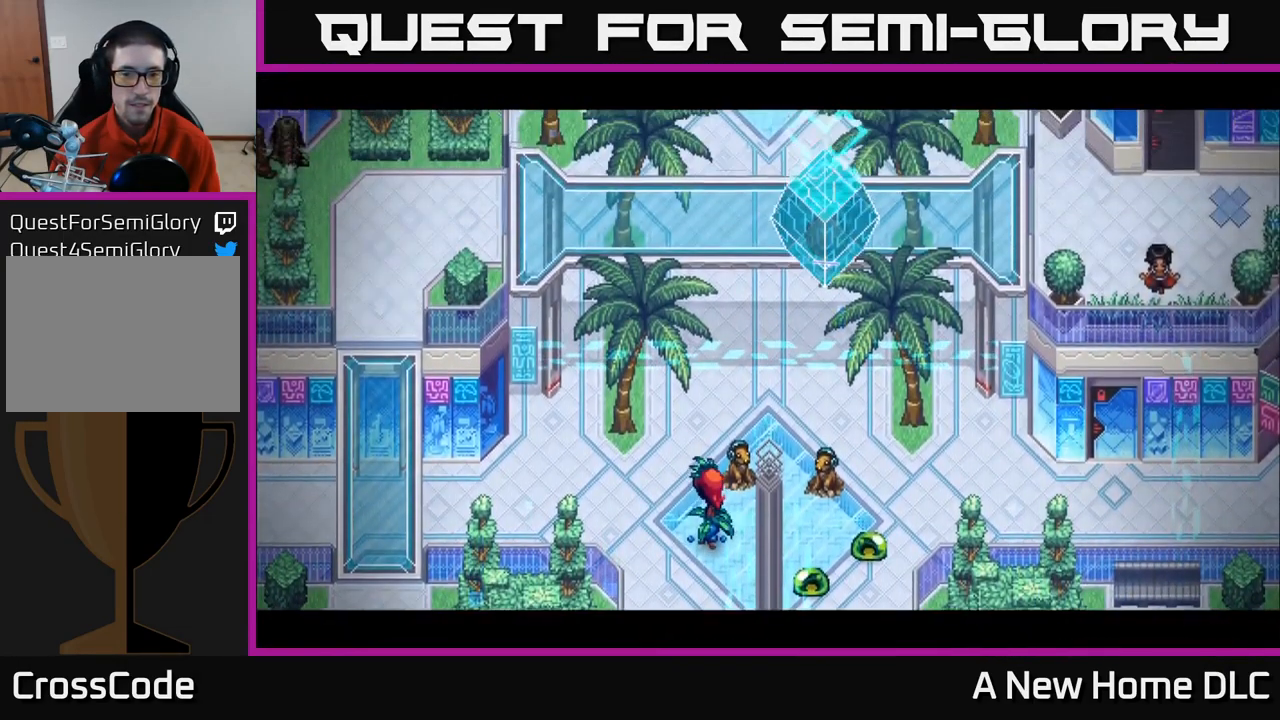
{"buttons": [], "left_stick": "center", "right_stick": "center", "events": []}
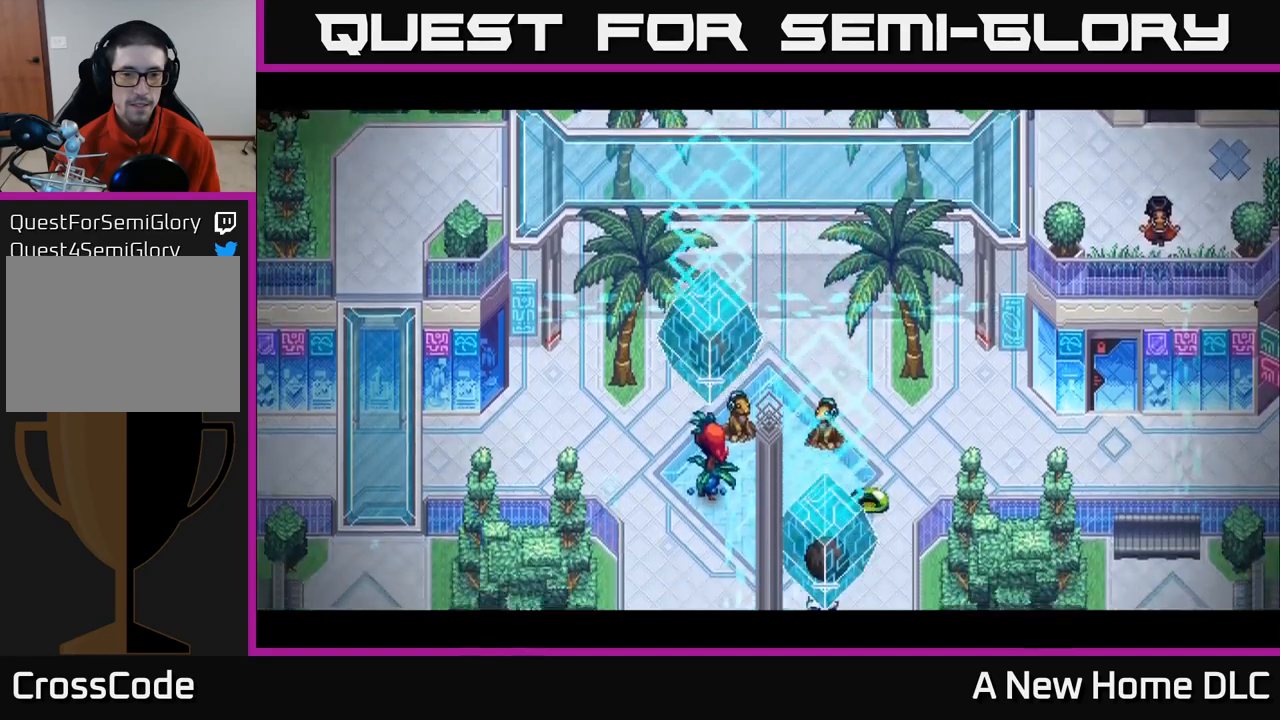
{"buttons": [], "left_stick": "center", "right_stick": "center", "events": []}
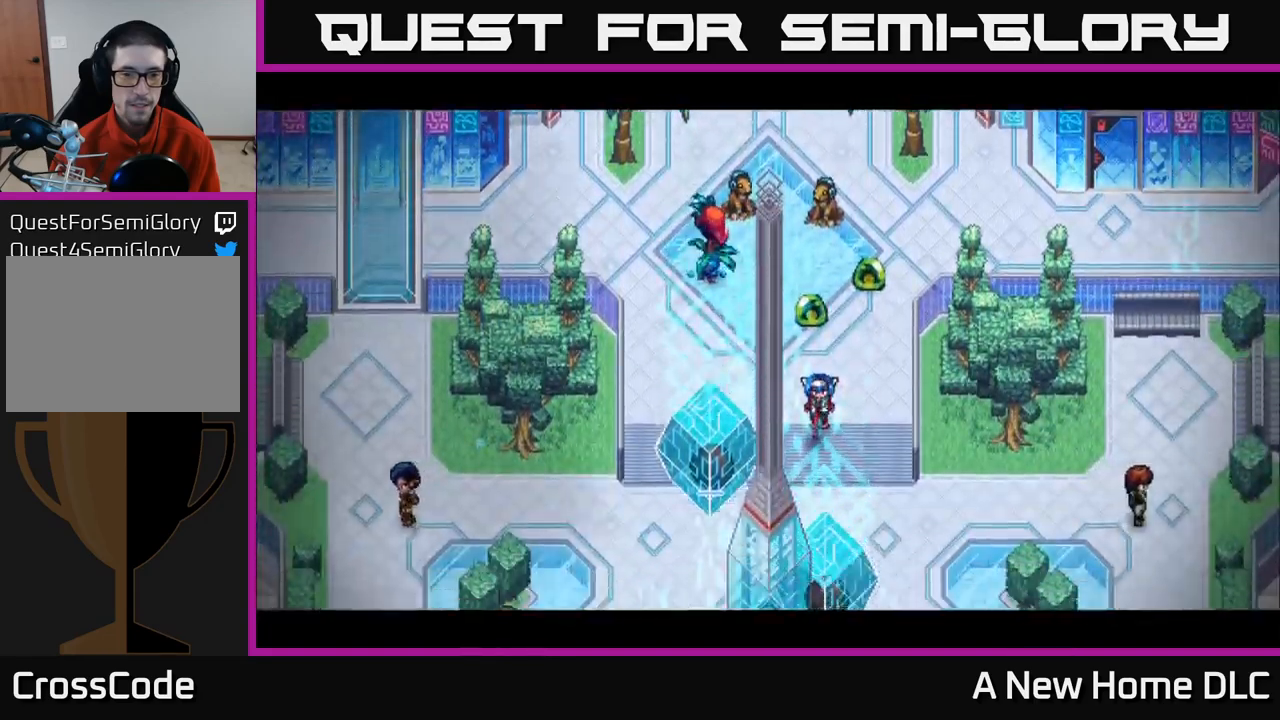
{"buttons": [], "left_stick": "center", "right_stick": "center", "events": []}
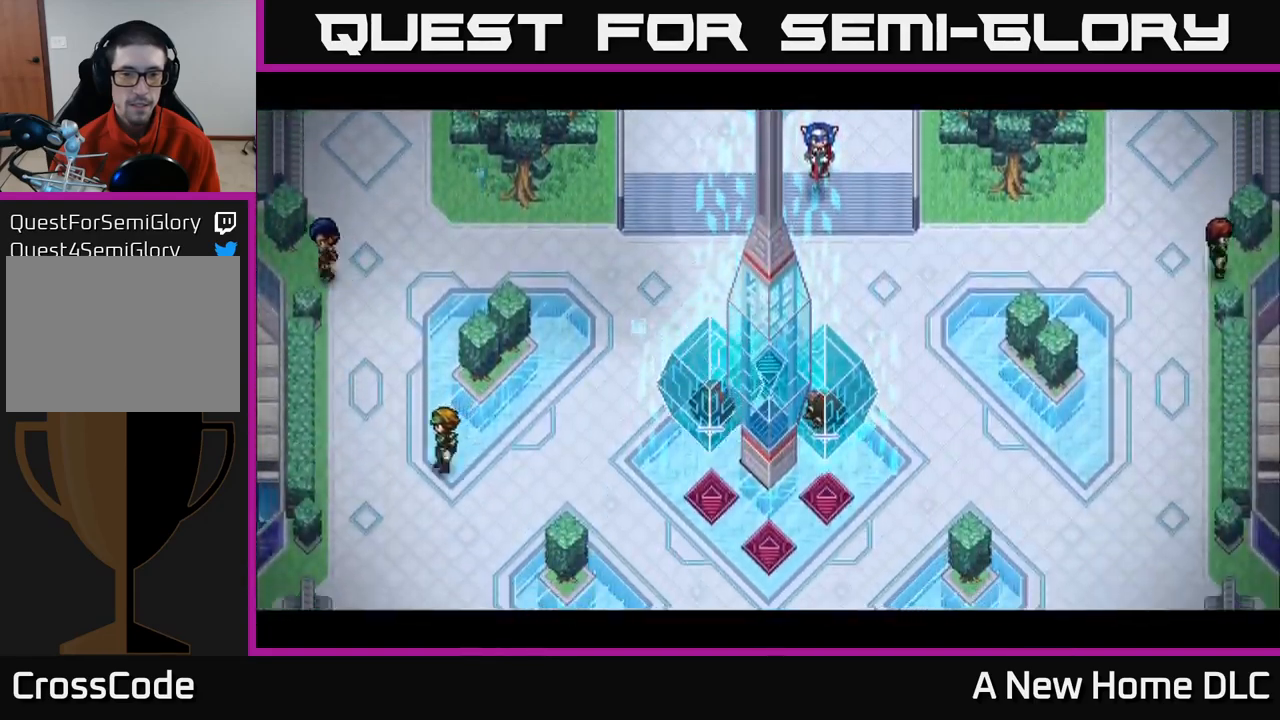
{"buttons": [], "left_stick": "center", "right_stick": "center", "events": []}
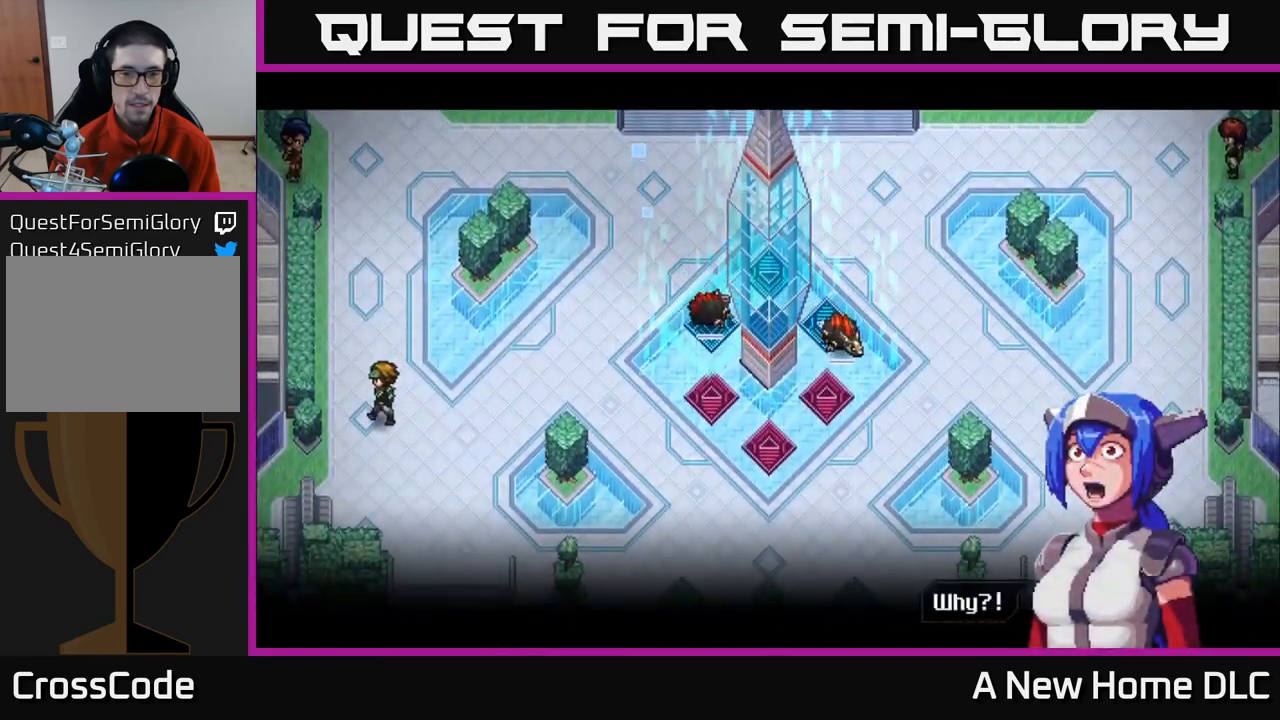
{"buttons": [], "left_stick": "center", "right_stick": "center", "events": []}
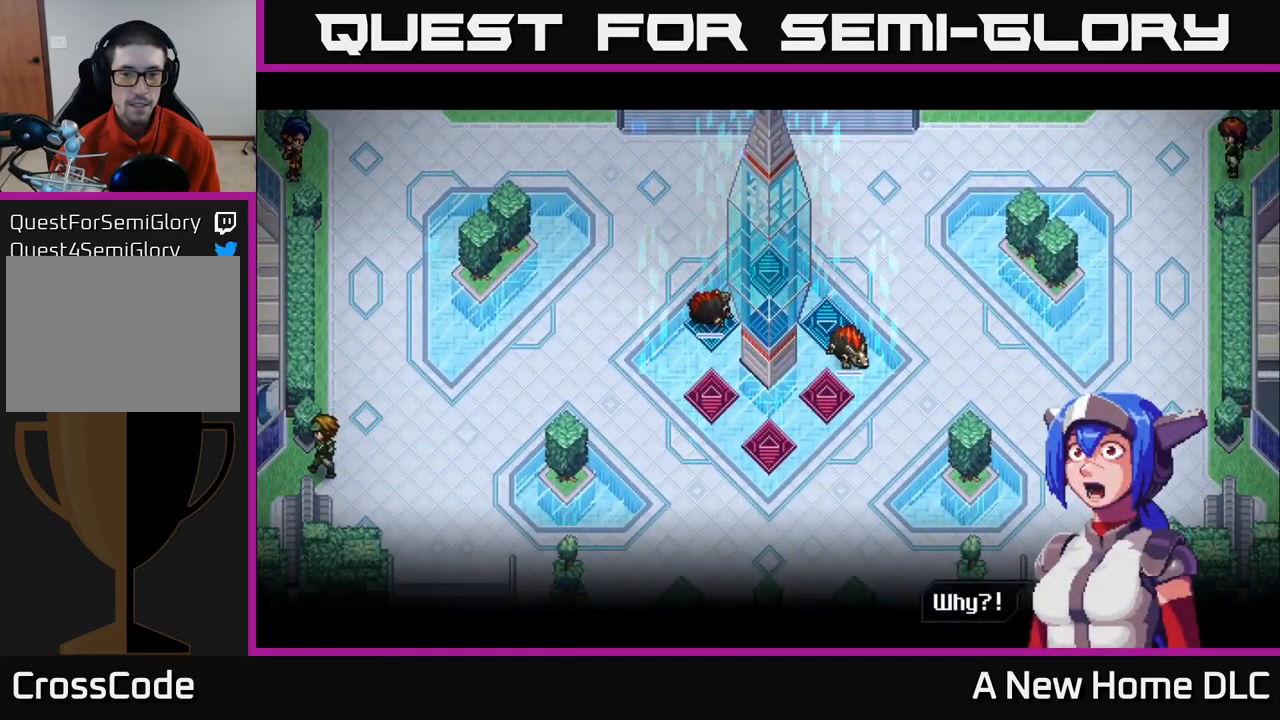
{"buttons": [], "left_stick": "center", "right_stick": "center", "events": [[217, "A", "down"], [317, "A", "up"]]}
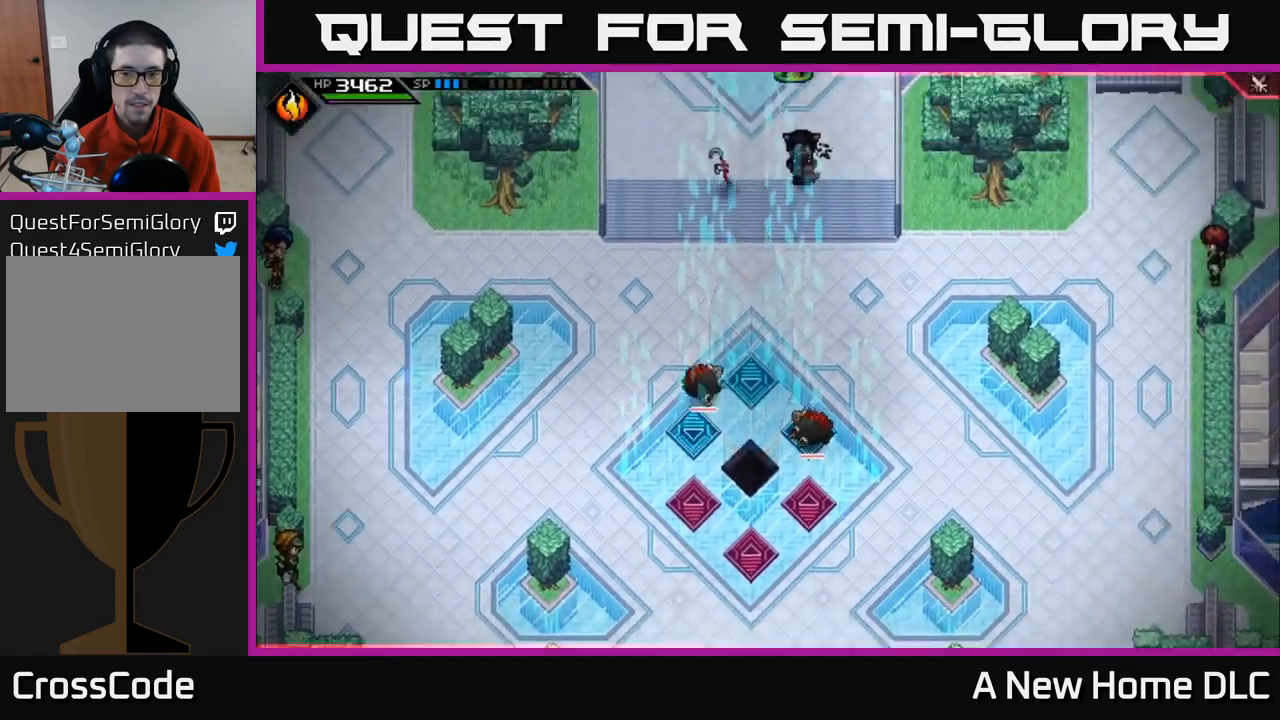
{"buttons": [], "left_stick": "left", "right_stick": "center", "events": [[150, "left_stick", "up"], [450, "left_stick", "left"]]}
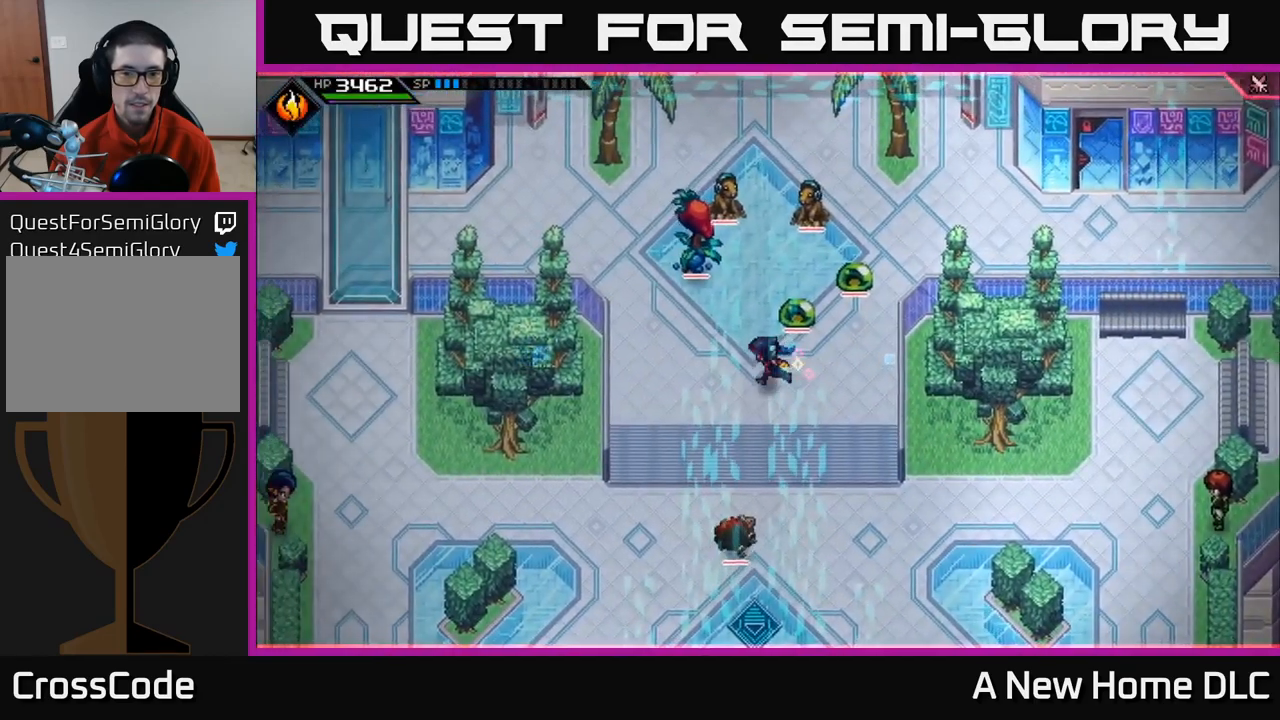
{"buttons": ["L1"], "left_stick": "up", "right_stick": "center", "events": [[83, "left_stick", "up-left"], [267, "L1", "down"], [350, "left_stick", "up"], [383, "L1", "up"], [450, "L1", "down"]]}
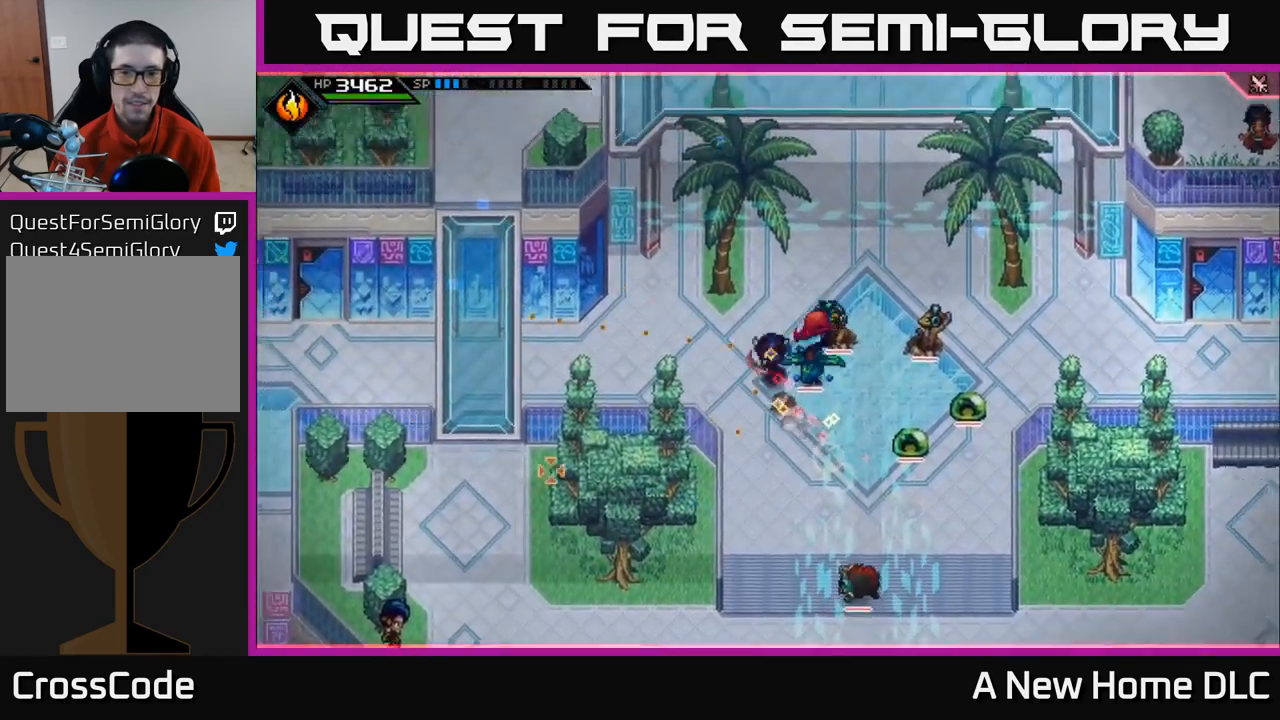
{"buttons": ["R2"], "left_stick": "up-right", "right_stick": "down-right", "events": [[33, "L1", "up"], [50, "right_stick", "down-right"], [150, "left_stick", "right"], [167, "R2", "down"], [250, "left_stick", "up-right"]]}
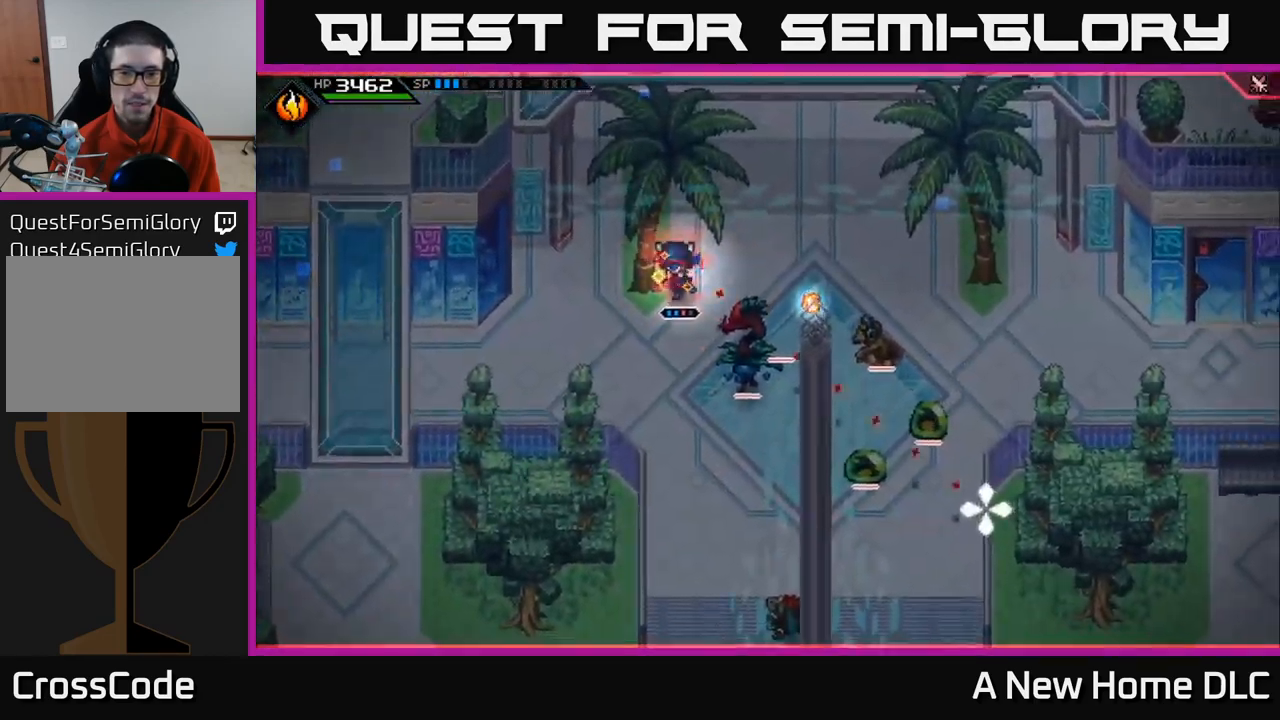
{"buttons": [], "left_stick": "down-right", "right_stick": "down-right", "events": [[50, "R2", "up"], [150, "left_stick", "right"], [167, "L1", "down"], [300, "L1", "up"], [383, "L1", "down"], [483, "L1", "up"], [483, "left_stick", "down-right"]]}
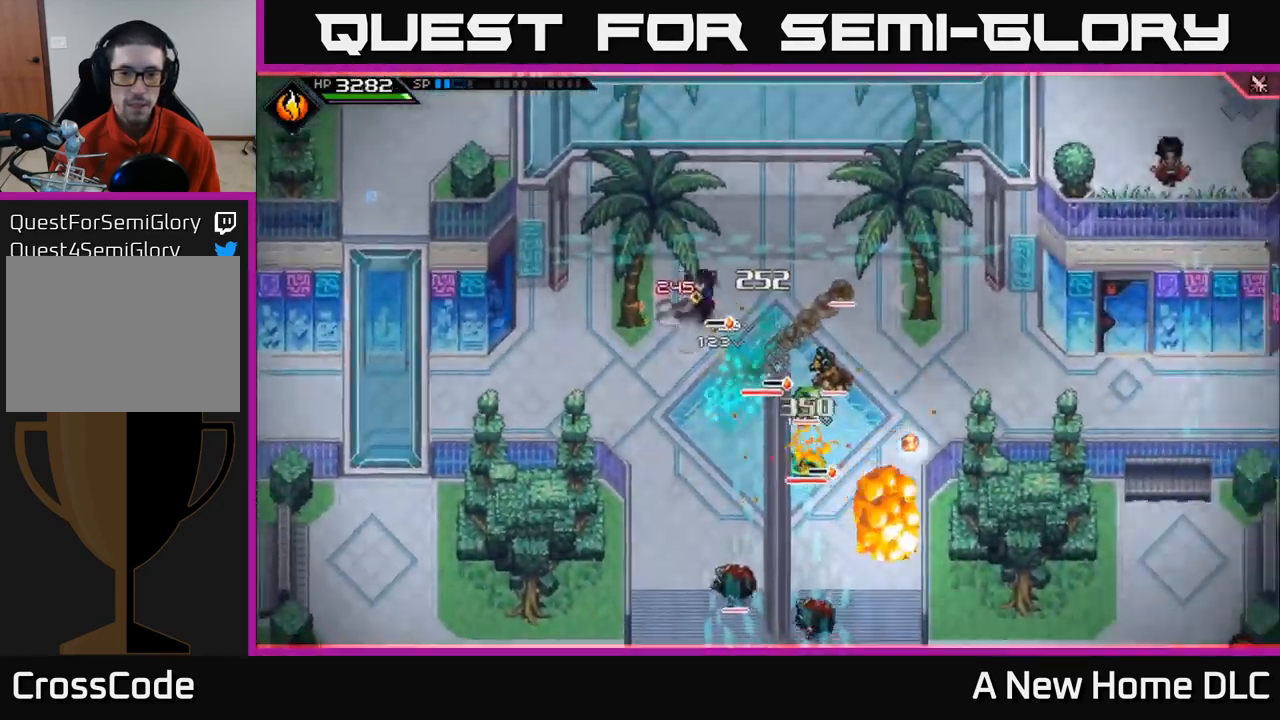
{"buttons": [], "left_stick": "down", "right_stick": "center", "events": [[183, "left_stick", "right"], [366, "left_stick", "down"], [383, "R1", "down"], [449, "R1", "up"], [449, "right_stick", "center"]]}
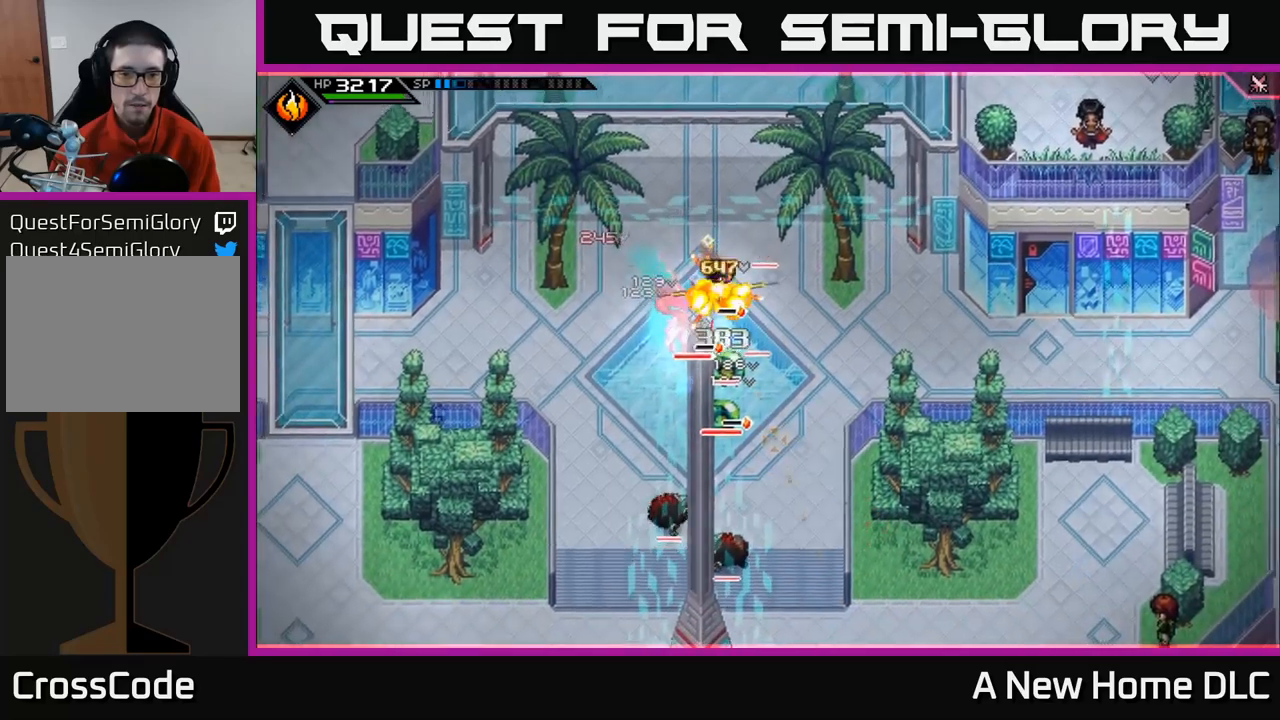
{"buttons": [], "left_stick": "down", "right_stick": "center", "events": [[17, "X", "down"], [150, "X", "up"], [217, "X", "down"], [300, "X", "up"], [367, "X", "down"], [467, "X", "up"]]}
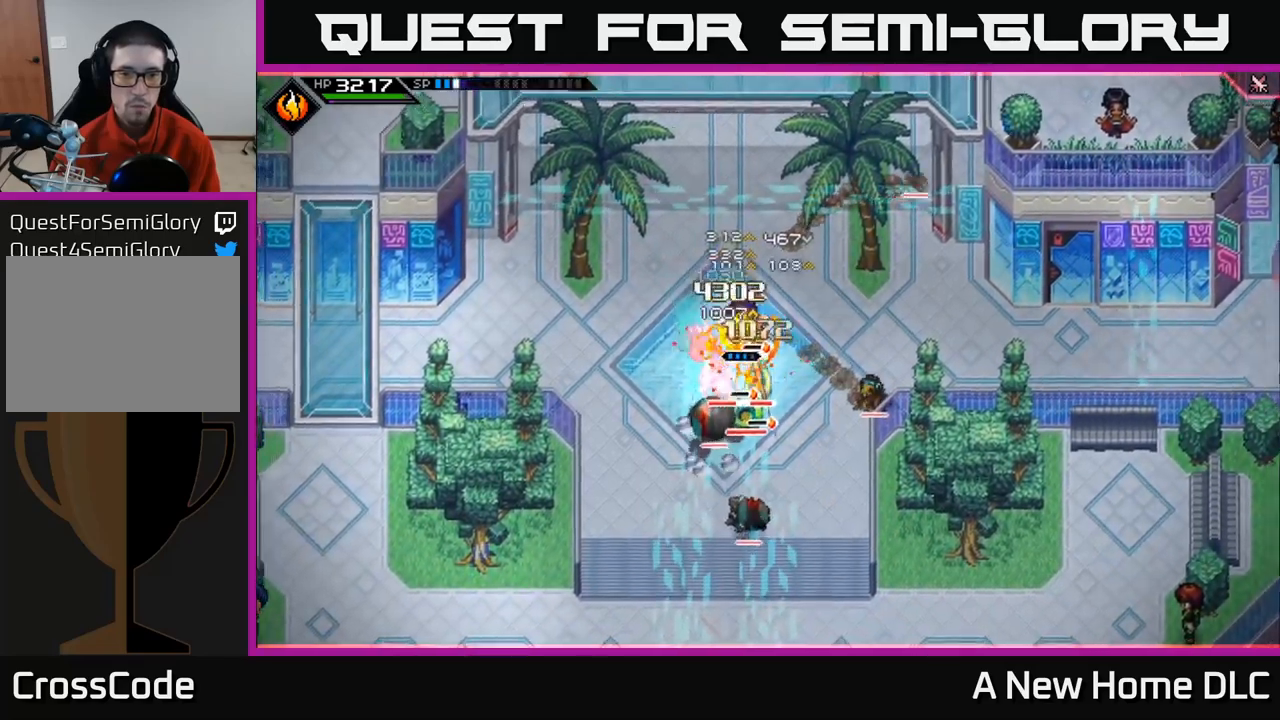
{"buttons": ["X"], "left_stick": "center", "right_stick": "center", "events": [[50, "X", "down"], [150, "X", "up"], [217, "X", "down"], [317, "X", "up"], [383, "left_stick", "center"], [400, "X", "down"]]}
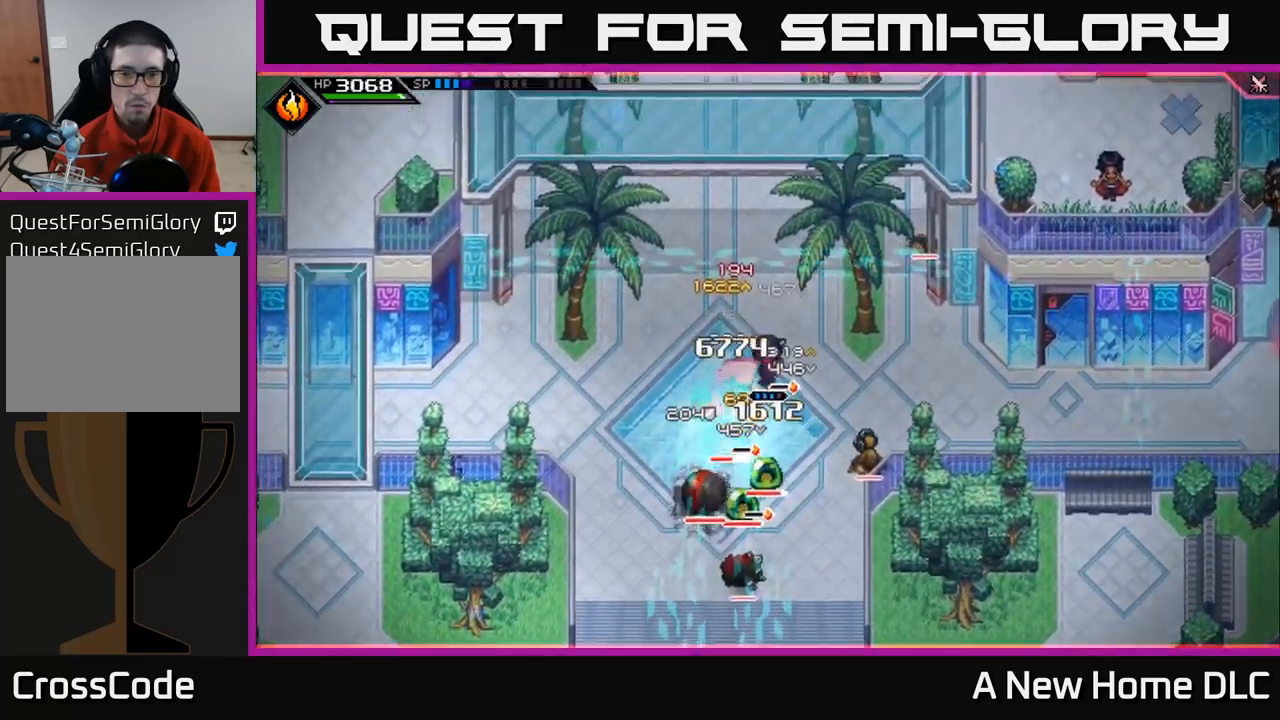
{"buttons": ["DPAD_DOWN"], "left_stick": "center", "right_stick": "center", "events": [[17, "X", "up"], [150, "DPAD_DOWN", "down"], [250, "DPAD_DOWN", "up"], [467, "DPAD_DOWN", "down"]]}
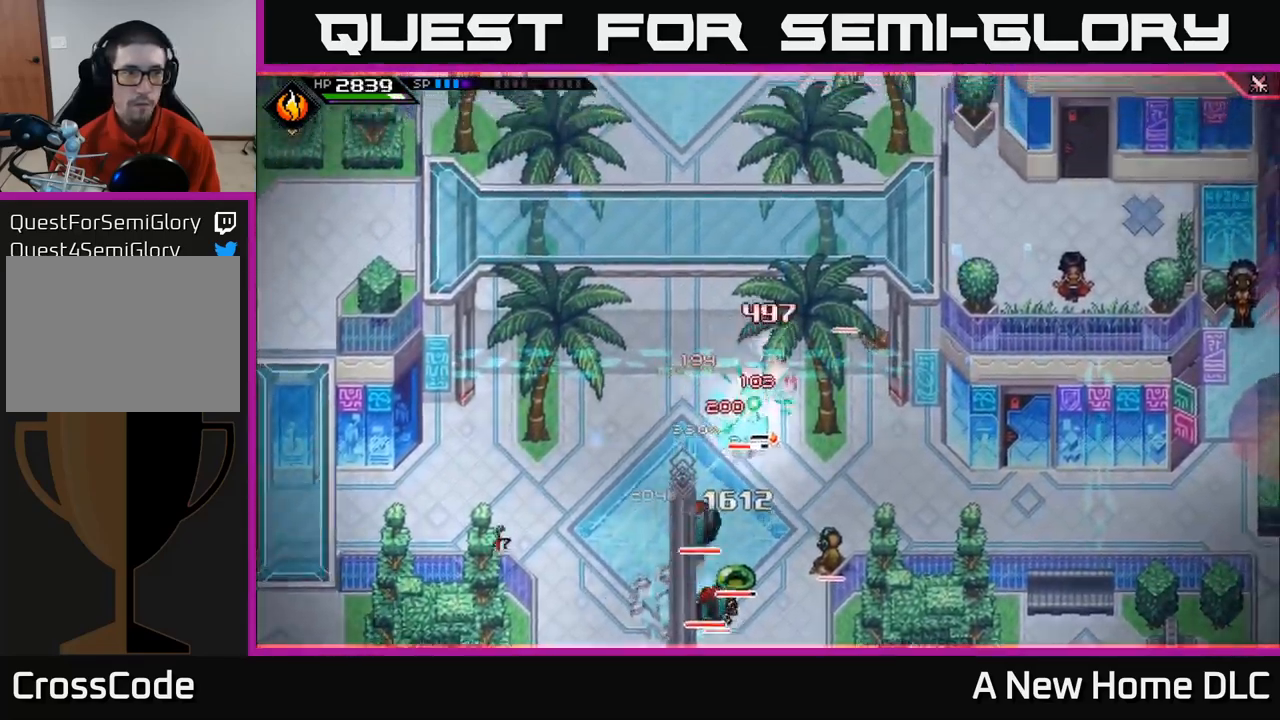
{"buttons": [], "left_stick": "center", "right_stick": "center", "events": [[67, "DPAD_DOWN", "up"], [267, "DPAD_DOWN", "down"], [400, "DPAD_DOWN", "up"]]}
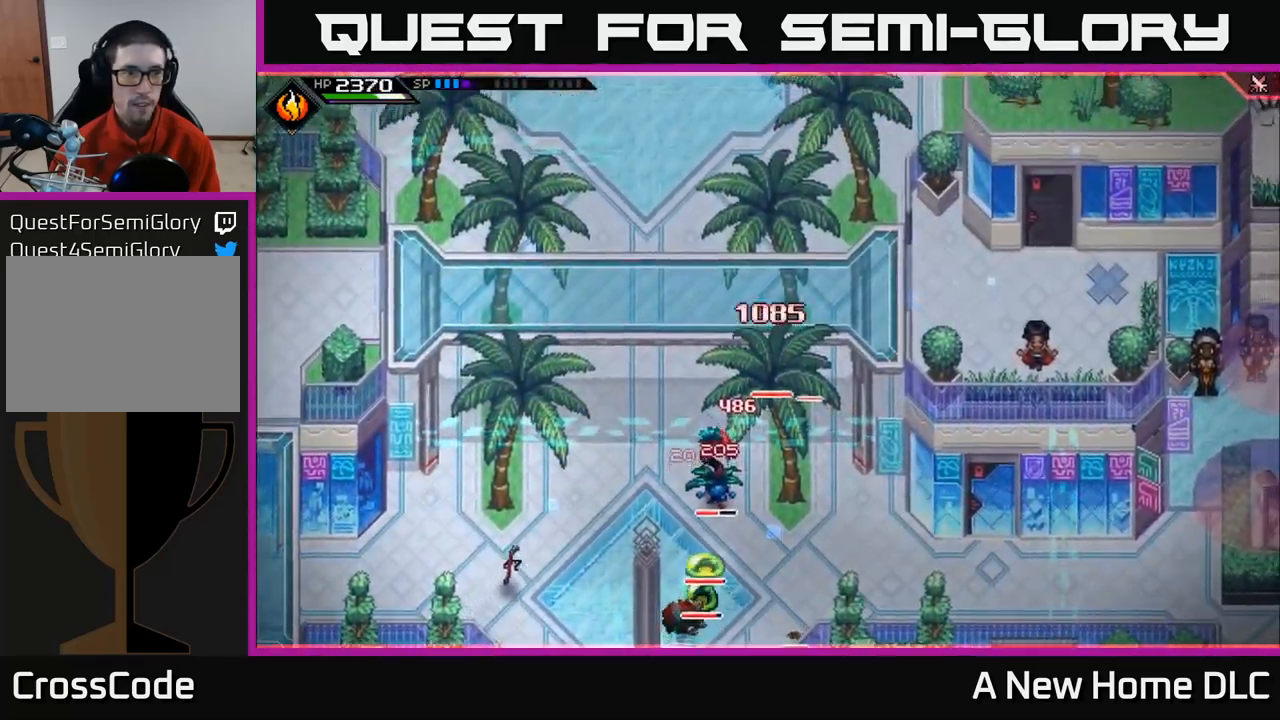
{"buttons": [], "left_stick": "center", "right_stick": "center", "events": [[67, "DPAD_DOWN", "down"], [183, "DPAD_DOWN", "up"]]}
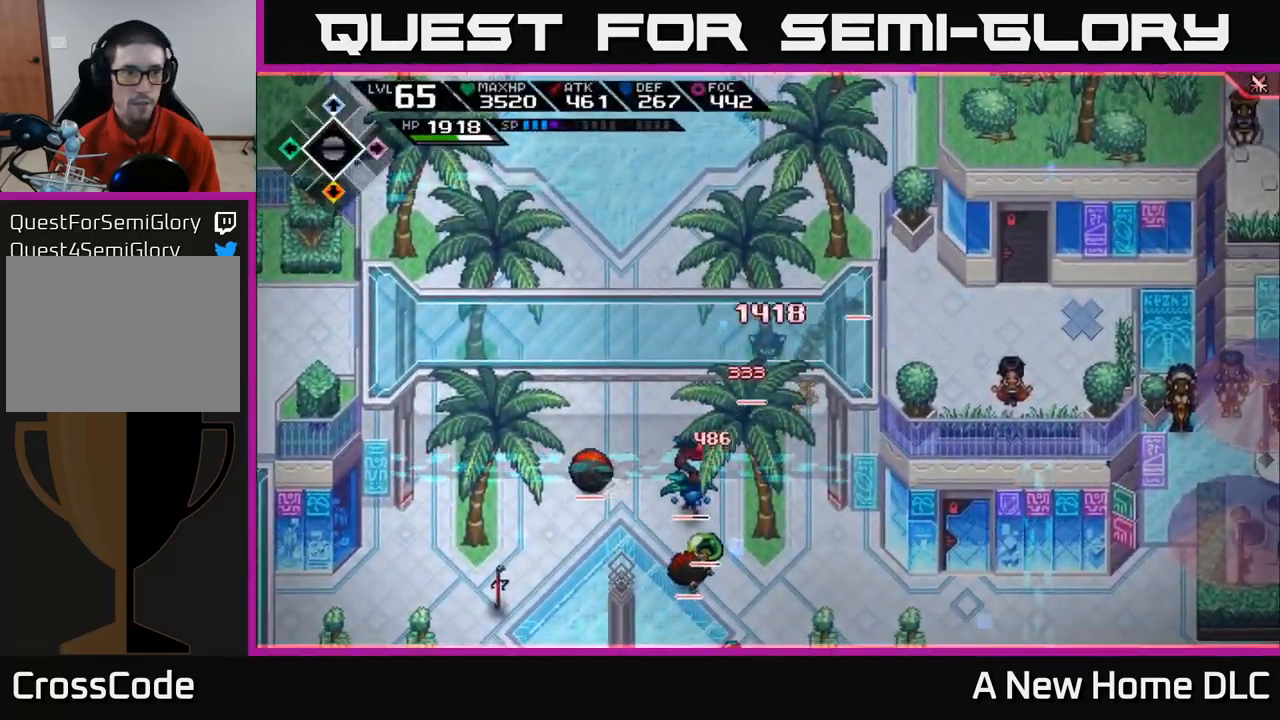
{"buttons": ["L1"], "left_stick": "down", "right_stick": "center", "events": [[83, "DPAD_UP", "down"], [200, "DPAD_UP", "up"], [350, "left_stick", "left"], [367, "L1", "down"], [500, "left_stick", "down"]]}
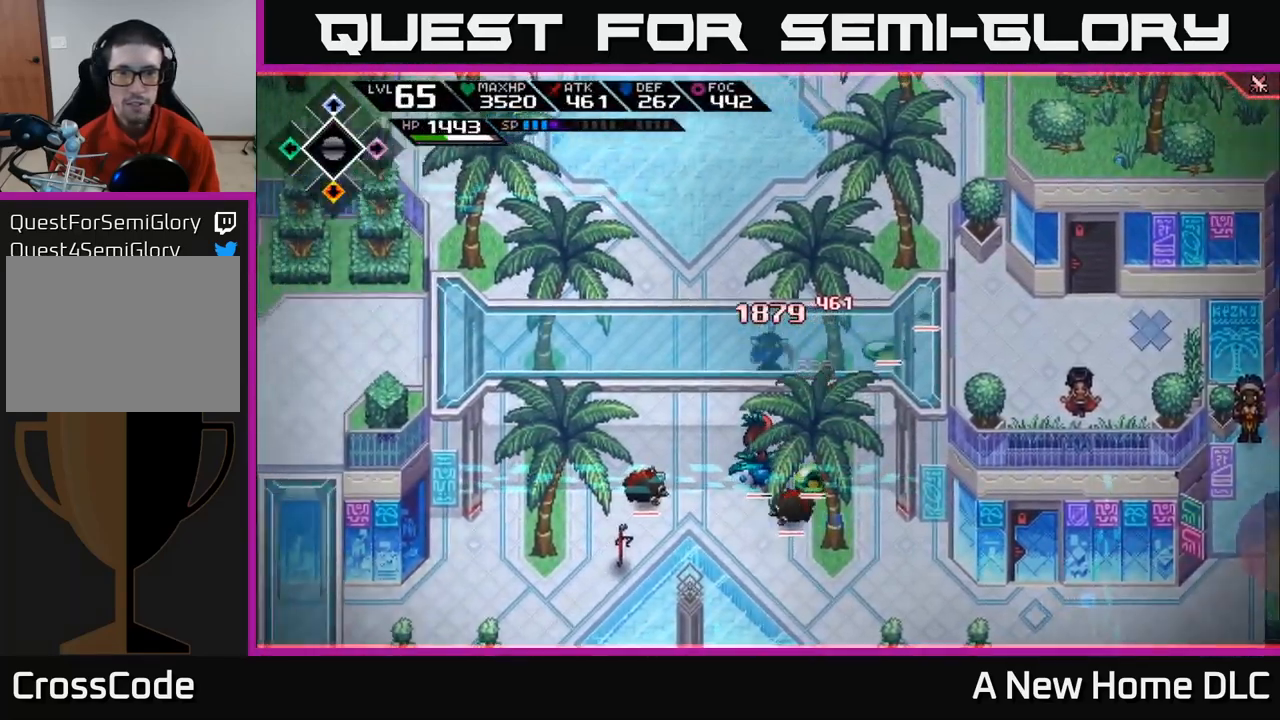
{"buttons": [], "left_stick": "down-left", "right_stick": "center", "events": [[17, "L1", "up"], [150, "L1", "down"], [200, "left_stick", "down-left"], [350, "L1", "up"]]}
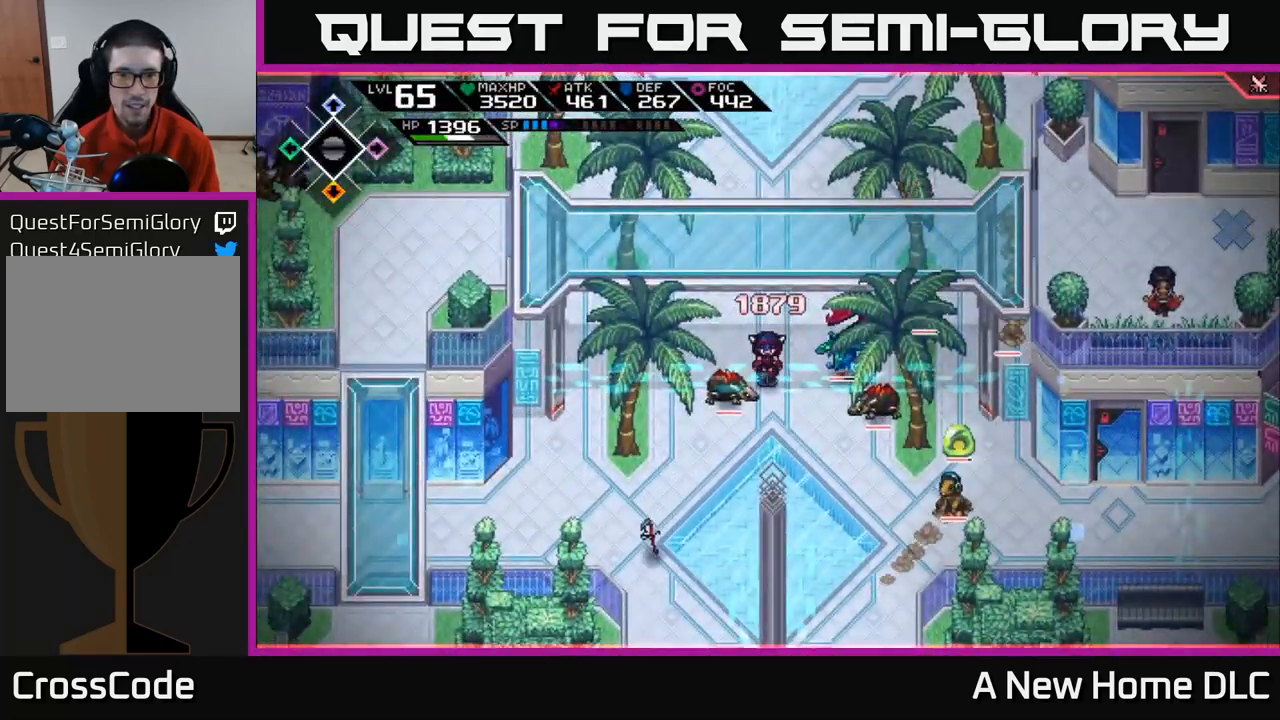
{"buttons": ["L1"], "left_stick": "down", "right_stick": "center", "events": [[67, "DPAD_UP", "down"], [133, "L1", "down"], [150, "DPAD_UP", "up"], [283, "L1", "up"], [317, "left_stick", "down"], [383, "L1", "down"]]}
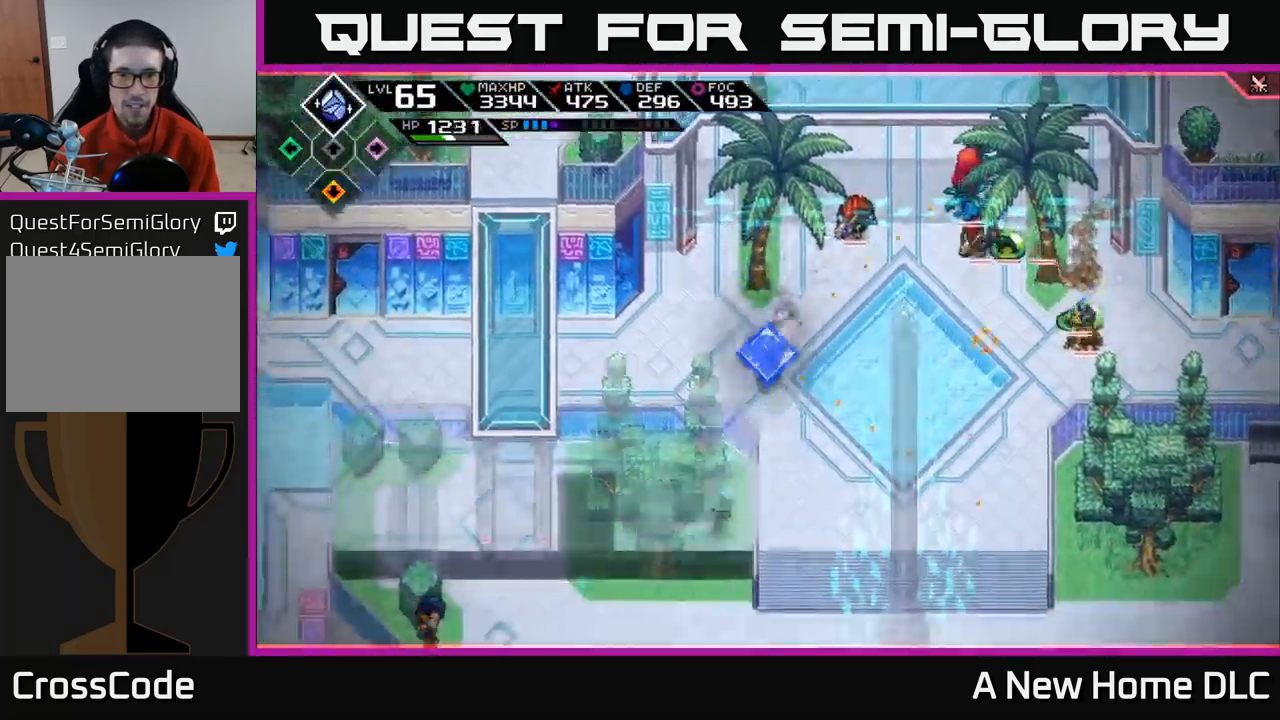
{"buttons": ["R2"], "left_stick": "center", "right_stick": "up-right", "events": [[17, "L1", "up"], [17, "right_stick", "up-right"], [67, "R2", "down"], [83, "left_stick", "center"]]}
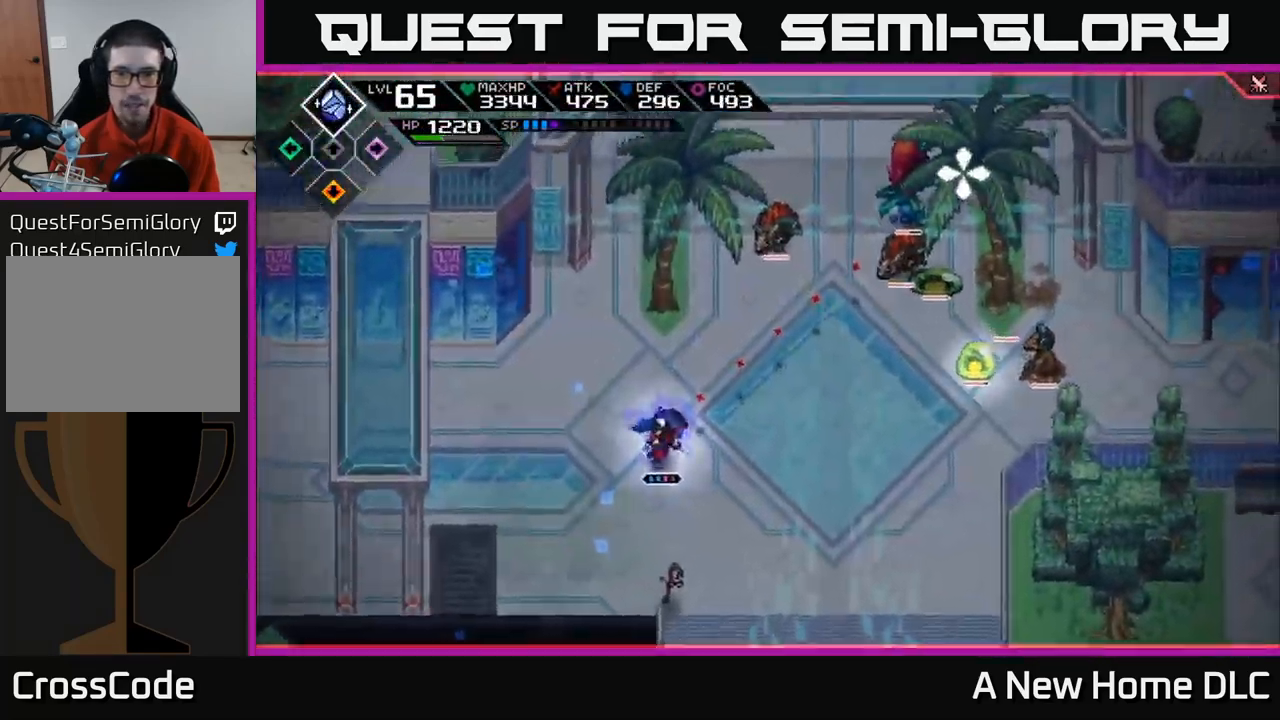
{"buttons": [], "left_stick": "down-right", "right_stick": "up-right", "events": [[150, "R2", "up"], [350, "left_stick", "down-right"]]}
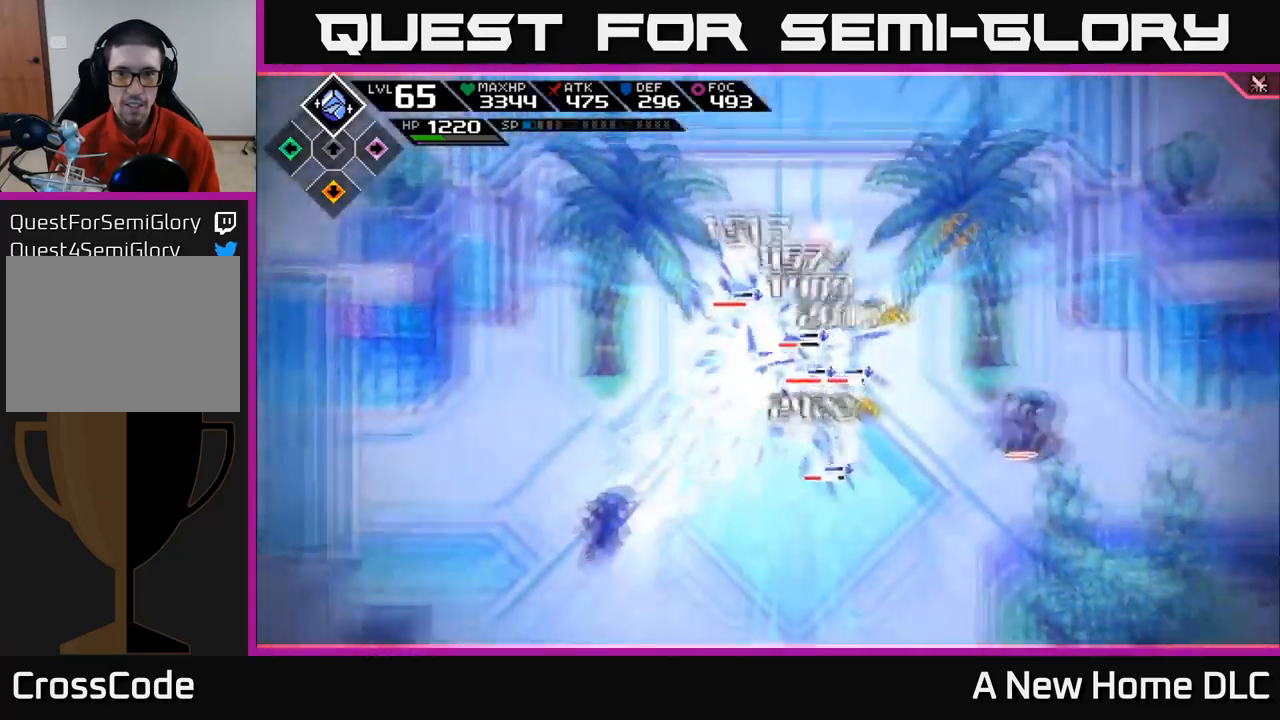
{"buttons": ["L1"], "left_stick": "up", "right_stick": "center", "events": [[100, "L1", "down"], [200, "L1", "up"], [300, "L1", "down"], [334, "right_stick", "center"], [350, "left_stick", "up-right"], [417, "L1", "up"], [484, "L1", "down"], [484, "left_stick", "up"]]}
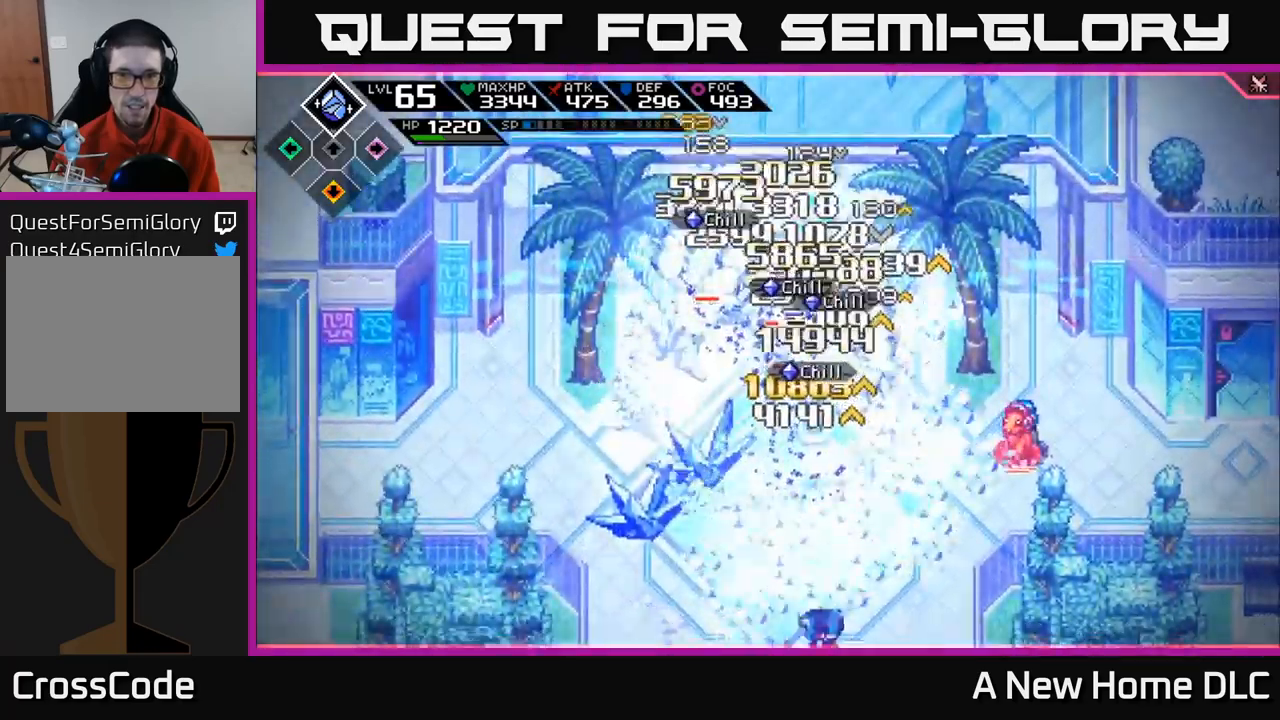
{"buttons": ["X"], "left_stick": "right", "right_stick": "center", "events": [[100, "L1", "up"], [150, "L1", "down"], [217, "X", "down"], [267, "L1", "up"], [317, "X", "up"], [334, "L1", "down"], [434, "left_stick", "right"], [484, "L1", "up"], [484, "X", "down"]]}
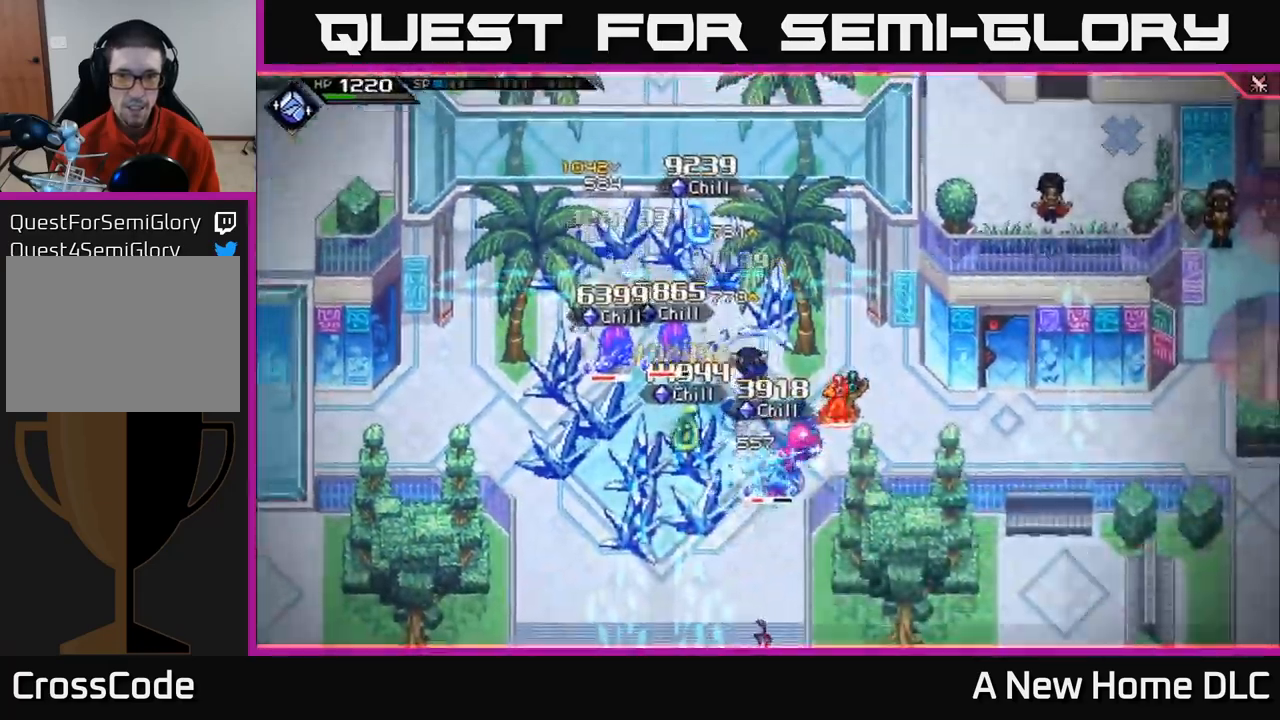
{"buttons": [], "left_stick": "up", "right_stick": "center", "events": [[67, "L1", "down"], [84, "X", "up"], [167, "L1", "up"], [167, "X", "down"], [267, "X", "up"], [284, "left_stick", "up-right"], [350, "X", "down"], [417, "left_stick", "up"], [450, "X", "up"]]}
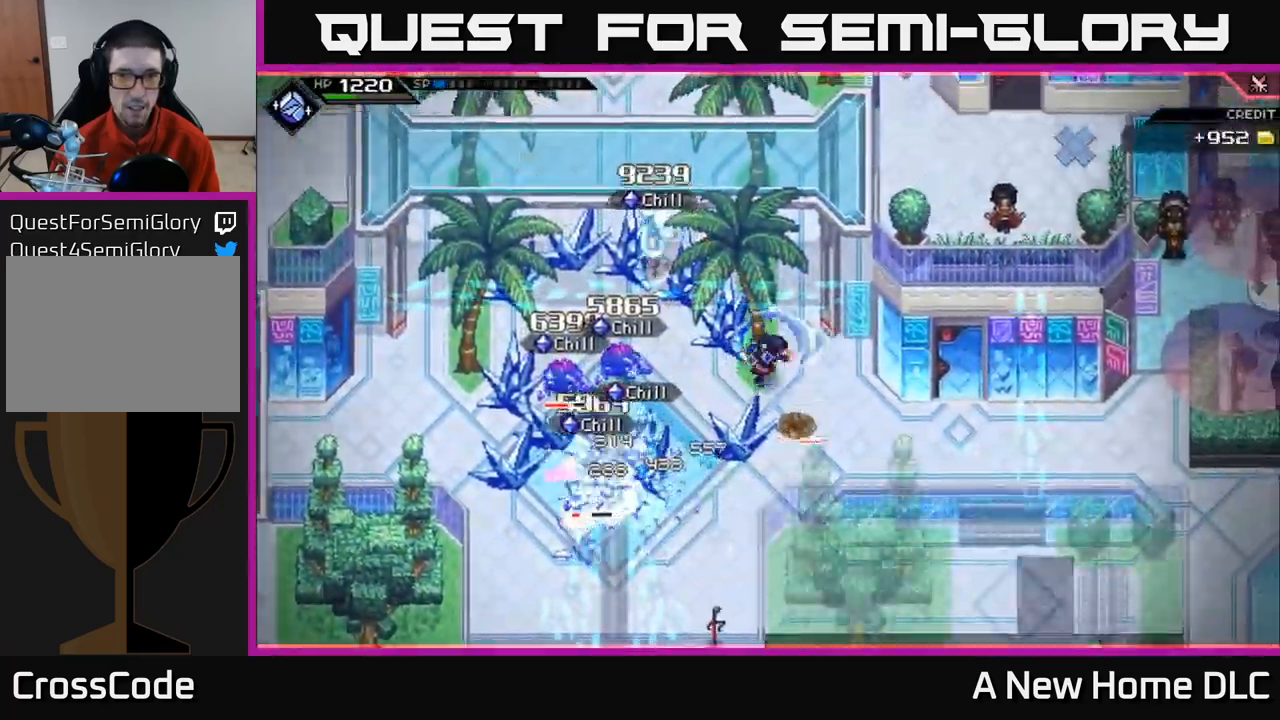
{"buttons": [], "left_stick": "up-left", "right_stick": "center", "events": [[17, "X", "down"], [34, "left_stick", "left"], [100, "left_stick", "down-left"], [117, "X", "up"], [234, "L1", "down"], [300, "left_stick", "left"], [350, "L1", "up"], [384, "X", "down"], [434, "L1", "down"], [467, "X", "up"], [500, "L1", "up"], [500, "left_stick", "up-left"]]}
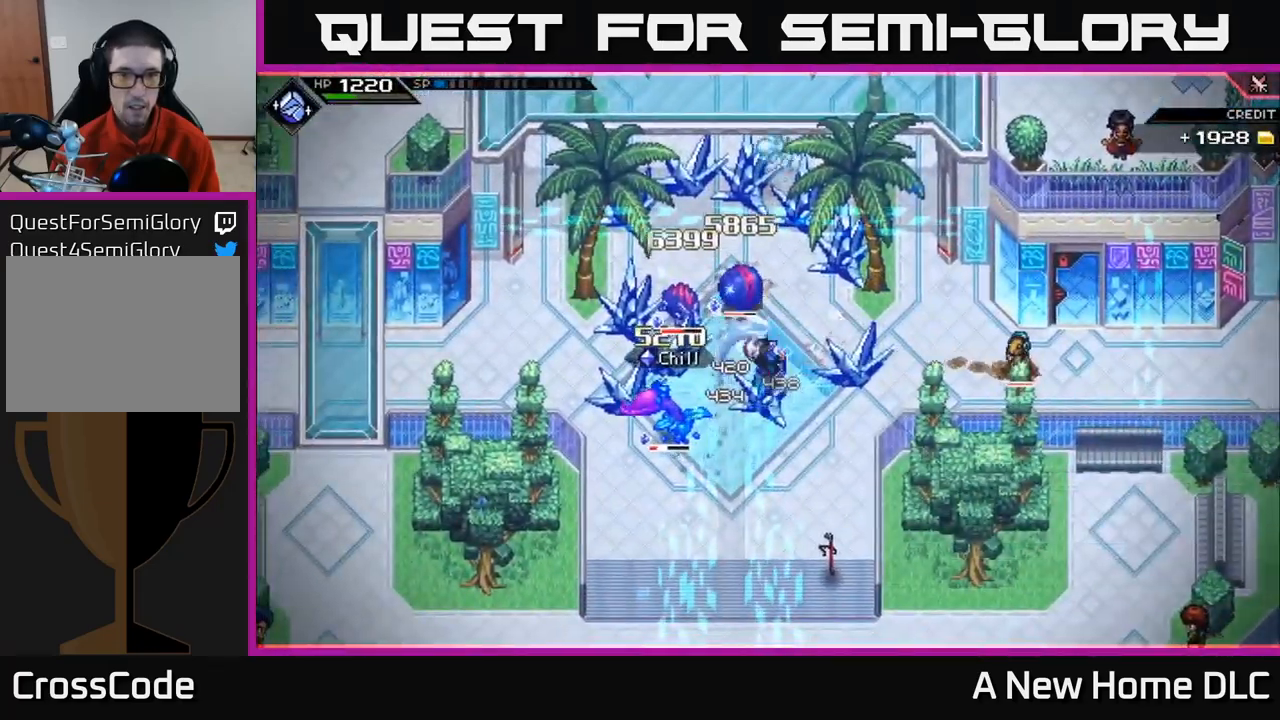
{"buttons": [], "left_stick": "up-left", "right_stick": "center", "events": [[67, "X", "down"], [150, "X", "up"], [234, "X", "down"], [334, "X", "up"], [400, "X", "down"], [500, "X", "up"]]}
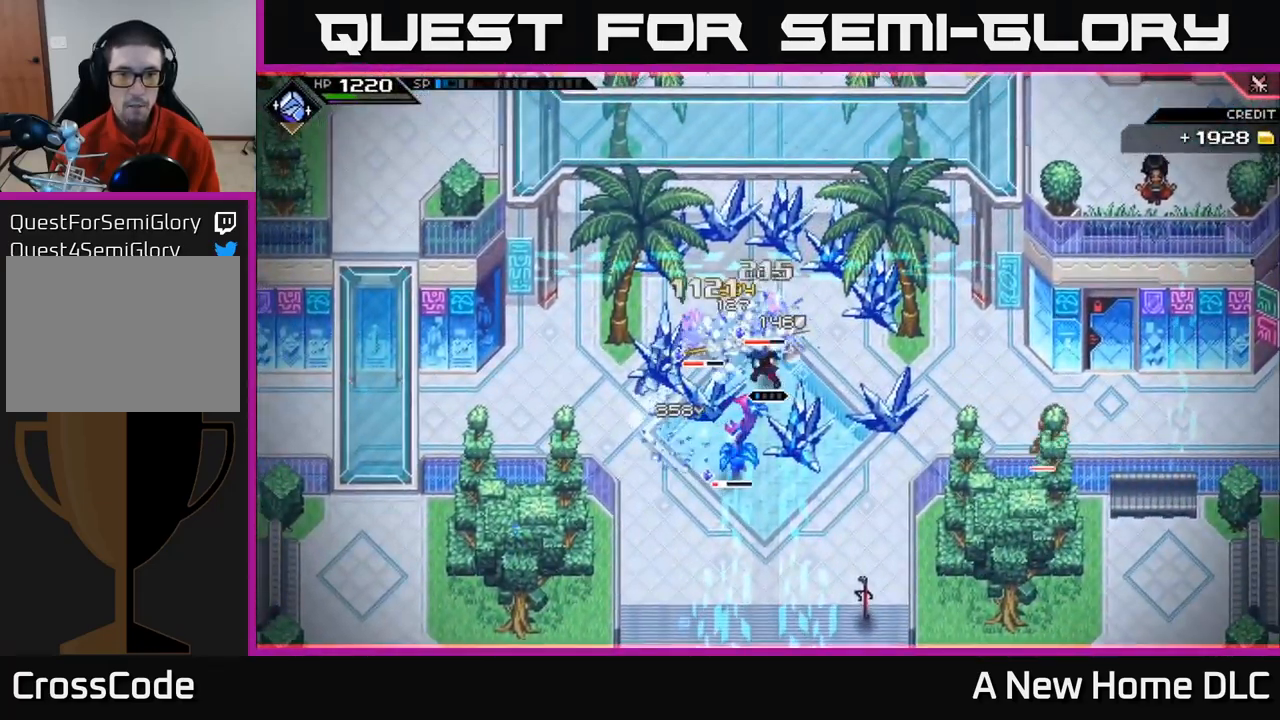
{"buttons": ["L1"], "left_stick": "down-right", "right_stick": "center", "events": [[84, "X", "down"], [117, "left_stick", "down-left"], [134, "L1", "down"], [167, "X", "up"], [234, "L1", "up"], [284, "left_stick", "down"], [317, "L1", "down"], [350, "X", "down"], [384, "left_stick", "down-right"], [417, "L1", "up"], [467, "X", "up"], [484, "L1", "down"]]}
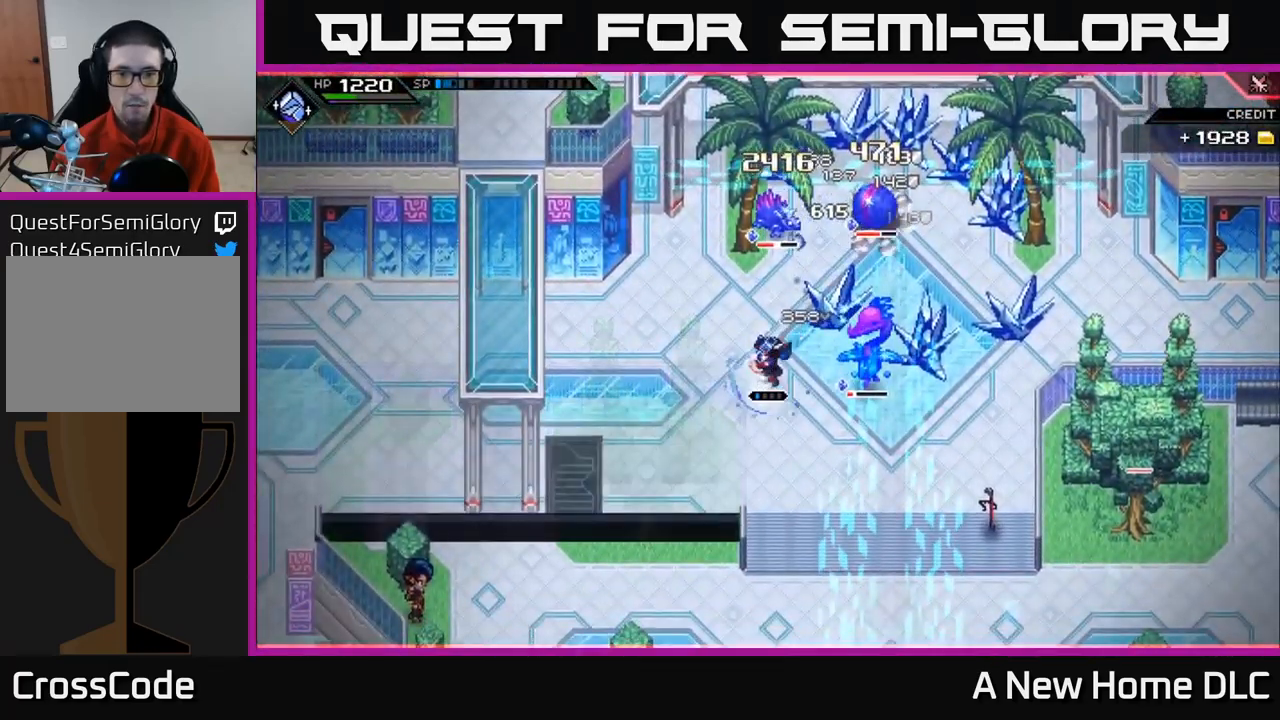
{"buttons": ["R2"], "left_stick": "center", "right_stick": "up", "events": [[100, "L1", "up"], [100, "X", "down"], [134, "X", "up"], [184, "L1", "down"], [300, "L1", "up"], [334, "R2", "down"], [350, "right_stick", "up"], [417, "left_stick", "center"]]}